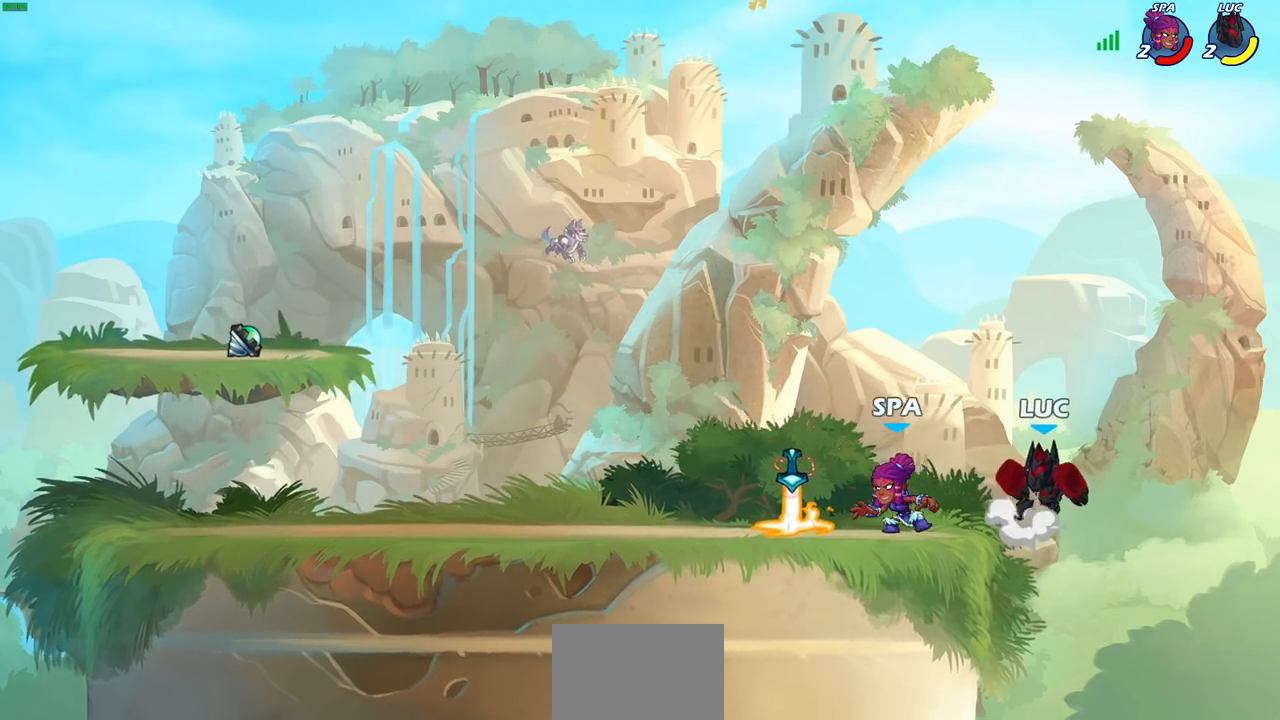
Gameplay with a controller (PlayStation layout); each line is a JSON object with the inputs held at the frame after it. "events" lists button and stick changes between this image and that frame as [ms after this image, input, new state], when the widget could be followed in between.
{"buttons": [], "left_stick": "down-left", "right_stick": "center", "events": [[33, "left_stick", "up"], [150, "CROSS", "up"], [250, "left_stick", "left"], [417, "left_stick", "down-left"]]}
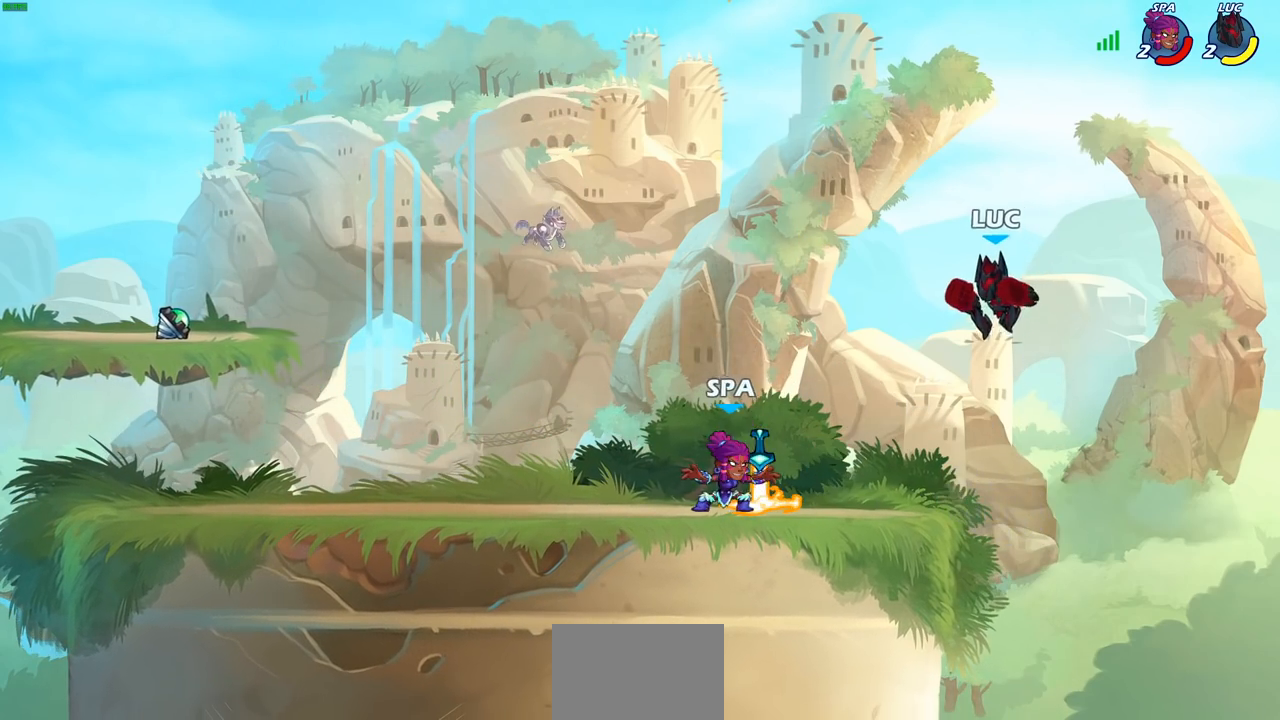
{"buttons": [], "left_stick": "center", "right_stick": "center", "events": [[17, "left_stick", "left"], [117, "R1", "down"], [150, "left_stick", "center"], [167, "R1", "up"]]}
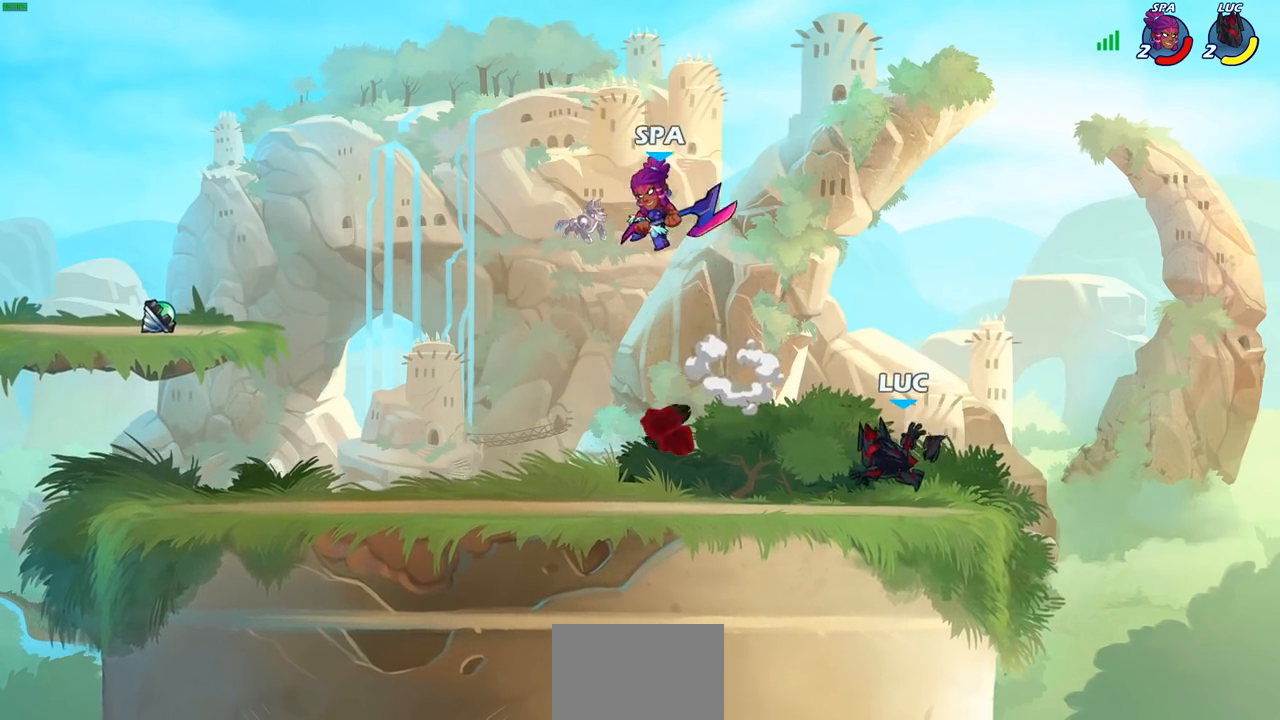
{"buttons": [], "left_stick": "down", "right_stick": "center", "events": [[467, "left_stick", "down"]]}
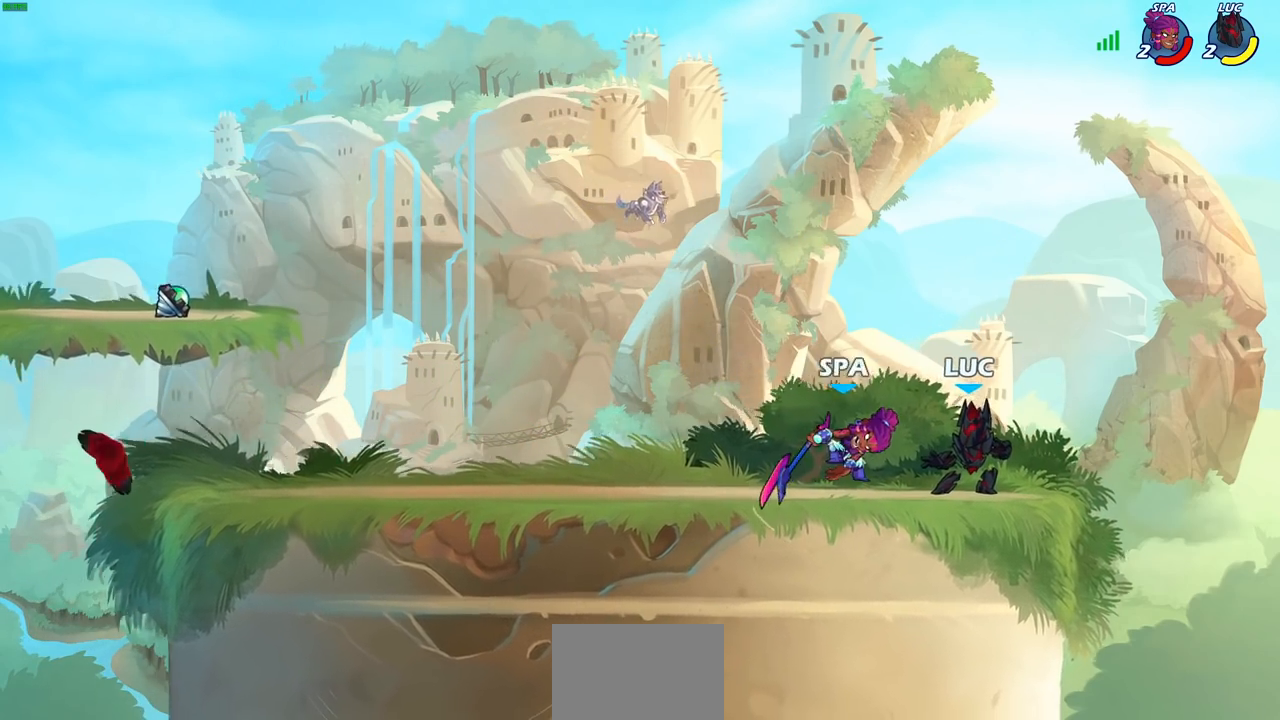
{"buttons": ["CIRCLE", "R2"], "left_stick": "center", "right_stick": "center", "events": [[17, "SQUARE", "down"], [17, "left_stick", "down-left"], [133, "SQUARE", "up"], [167, "left_stick", "center"], [267, "CROSS", "down"], [300, "left_stick", "left"], [317, "CIRCLE", "down"], [333, "CROSS", "up"], [383, "CIRCLE", "up"], [417, "left_stick", "center"], [450, "R2", "down"], [483, "CIRCLE", "down"]]}
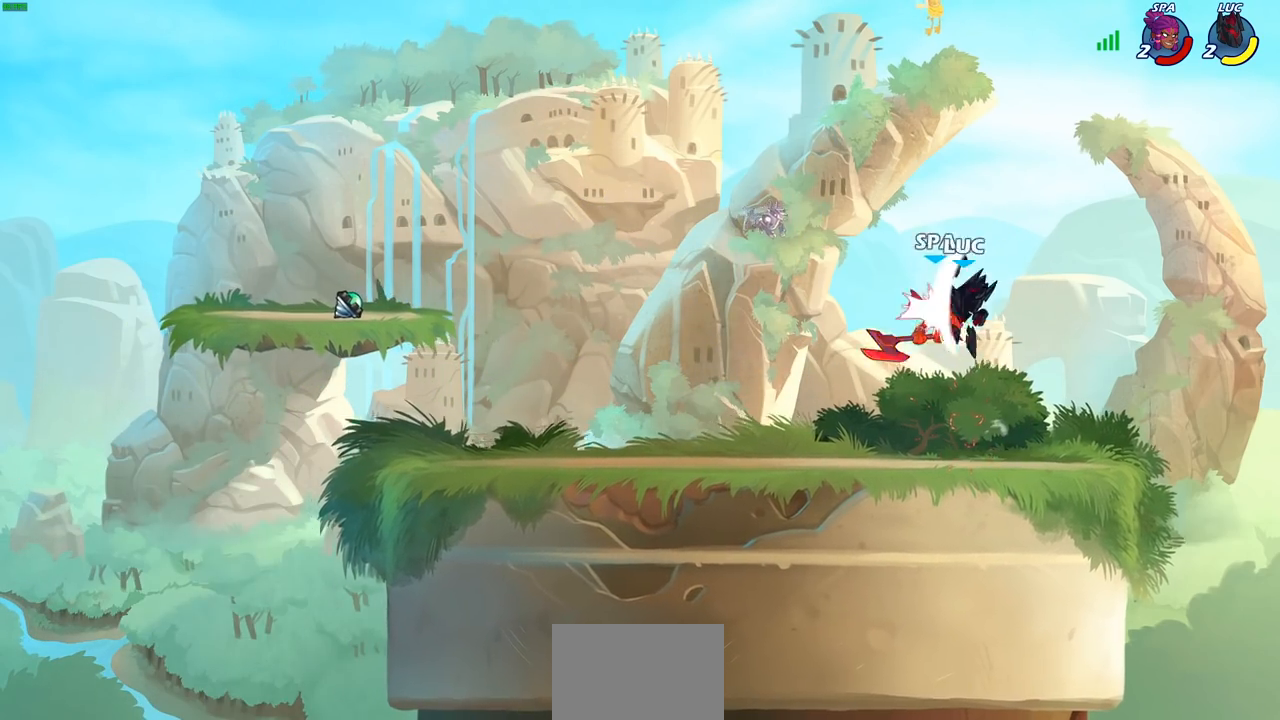
{"buttons": ["CROSS"], "left_stick": "left", "right_stick": "center", "events": [[67, "CIRCLE", "up"], [100, "R2", "up"], [317, "left_stick", "left"], [467, "CROSS", "down"]]}
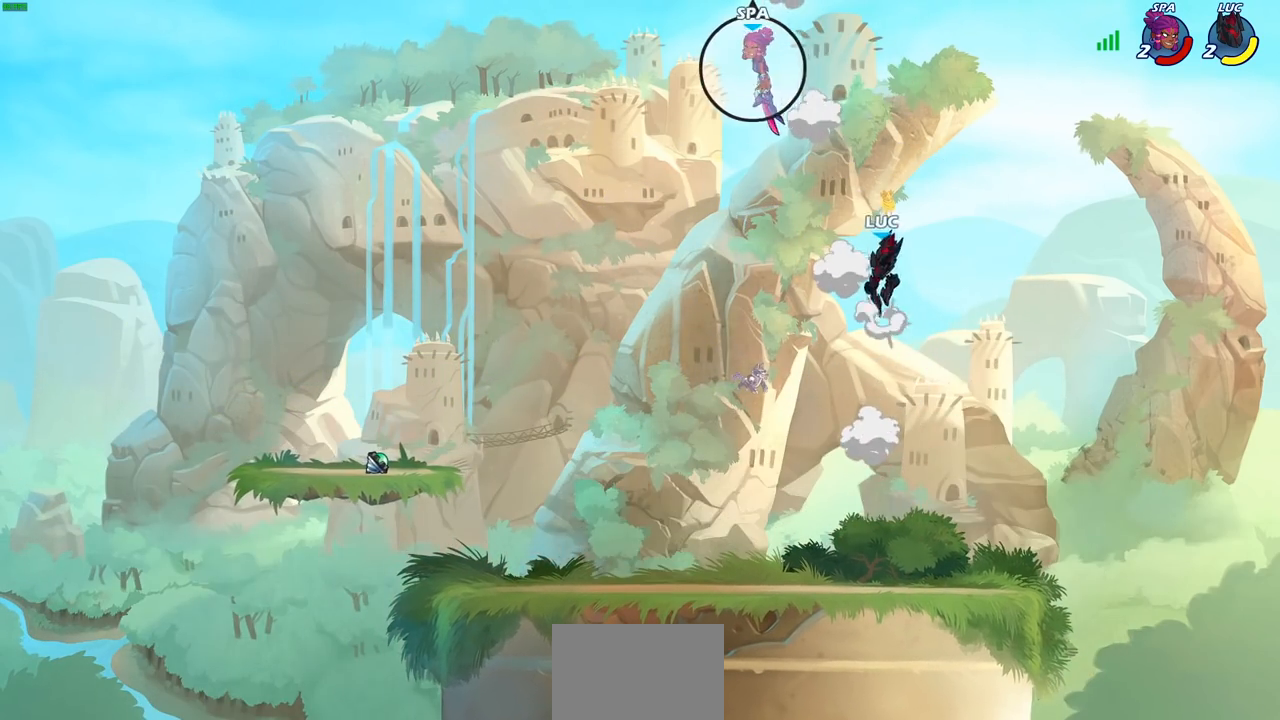
{"buttons": [], "left_stick": "down-left", "right_stick": "center", "events": [[67, "CROSS", "up"], [467, "left_stick", "down-left"]]}
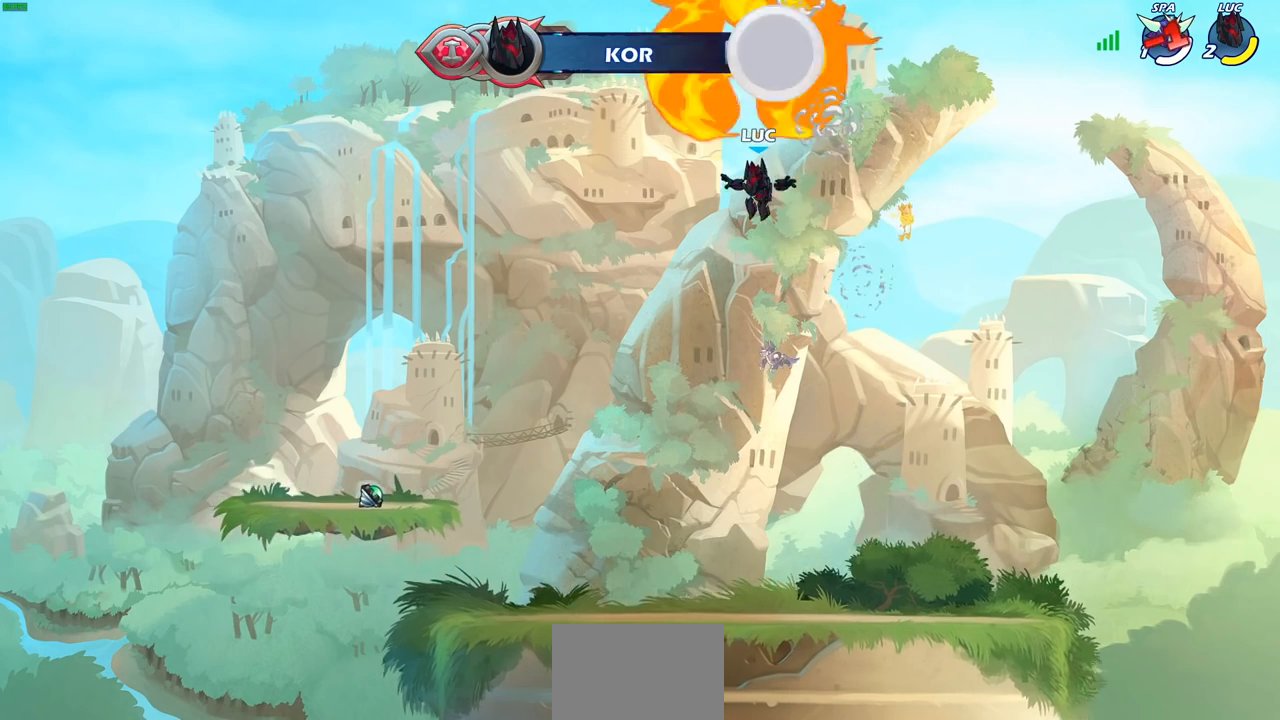
{"buttons": ["CIRCLE", "R2"], "left_stick": "down", "right_stick": "center", "events": [[217, "left_stick", "down-right"], [350, "left_stick", "down"], [450, "R2", "down"], [467, "CIRCLE", "down"]]}
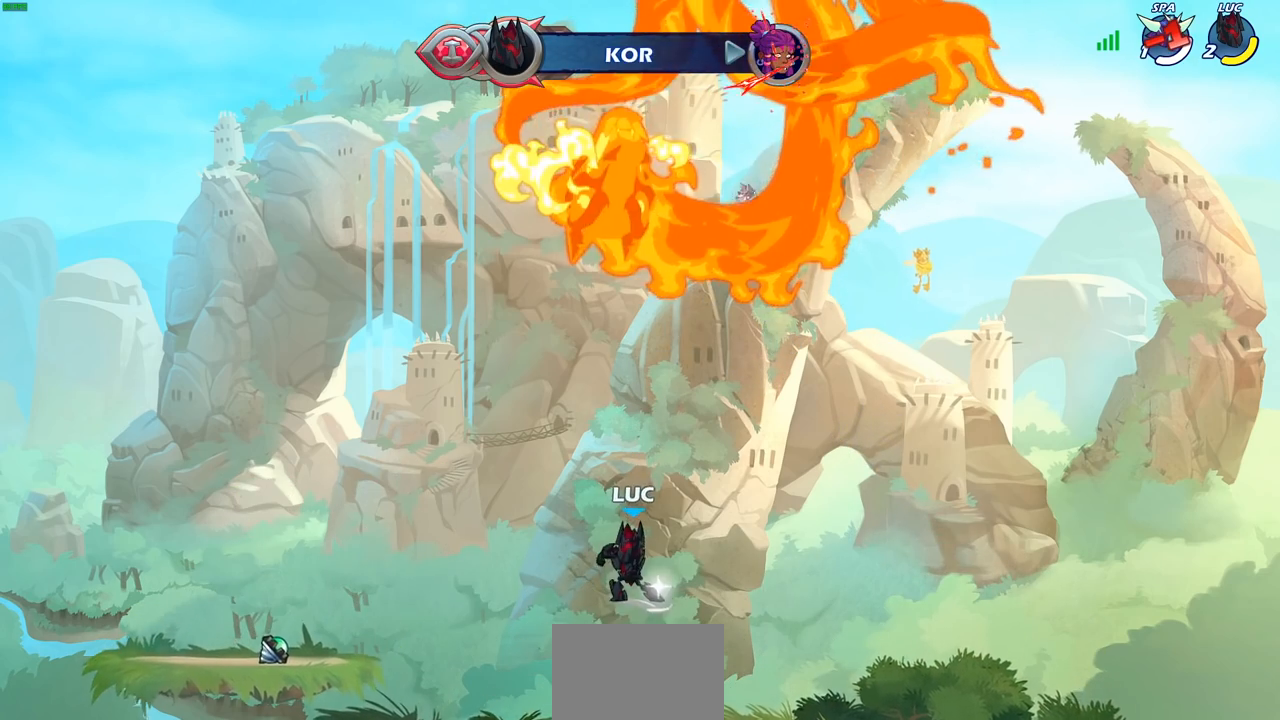
{"buttons": [], "left_stick": "center", "right_stick": "center", "events": [[67, "CIRCLE", "up"], [100, "R2", "up"], [100, "left_stick", "center"]]}
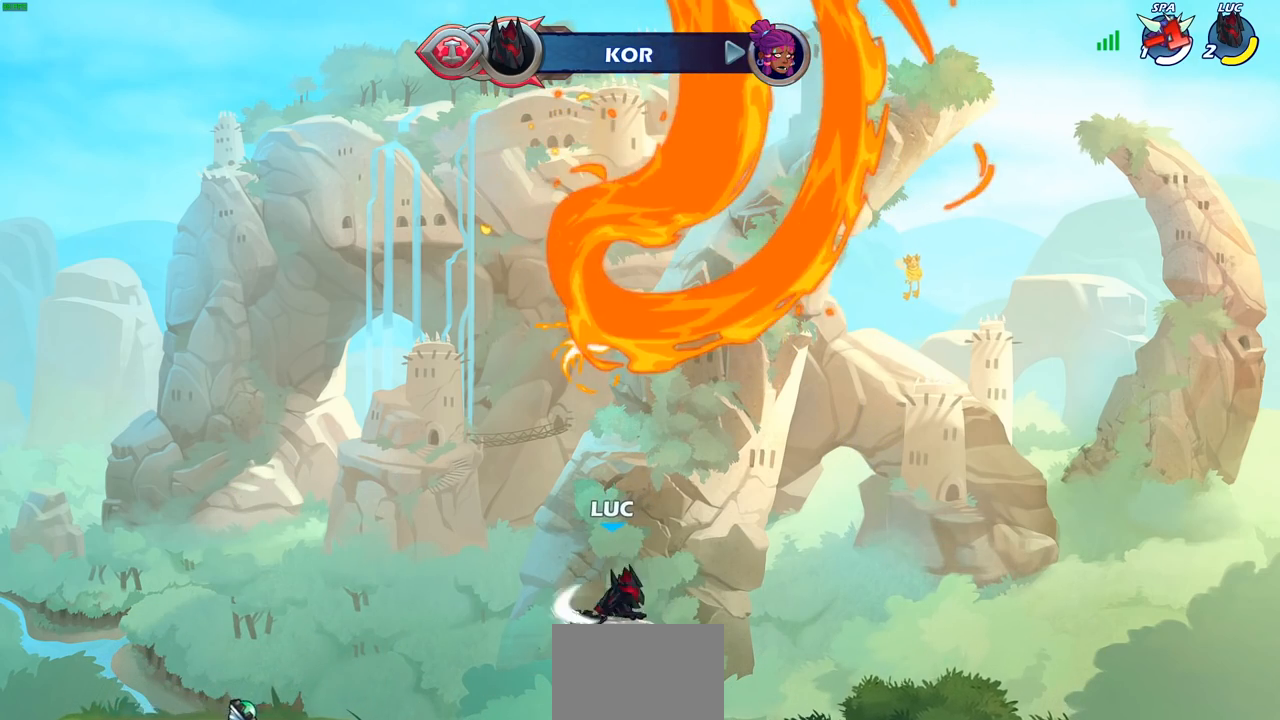
{"buttons": ["CROSS"], "left_stick": "left", "right_stick": "center", "events": [[417, "left_stick", "left"], [483, "CROSS", "down"]]}
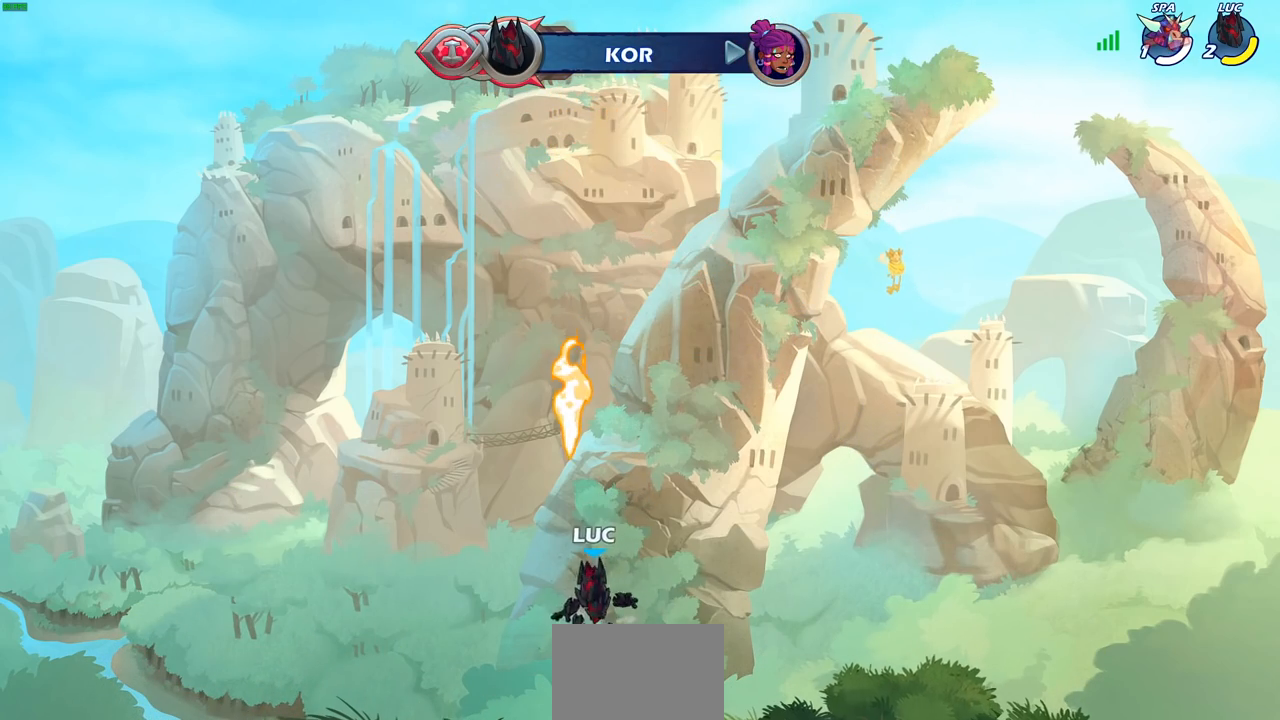
{"buttons": ["R1"], "left_stick": "up-right", "right_stick": "center", "events": [[117, "CROSS", "up"], [150, "R1", "down"], [150, "left_stick", "up-right"], [233, "R1", "up"], [283, "left_stick", "center"], [400, "left_stick", "up-right"], [433, "R1", "down"]]}
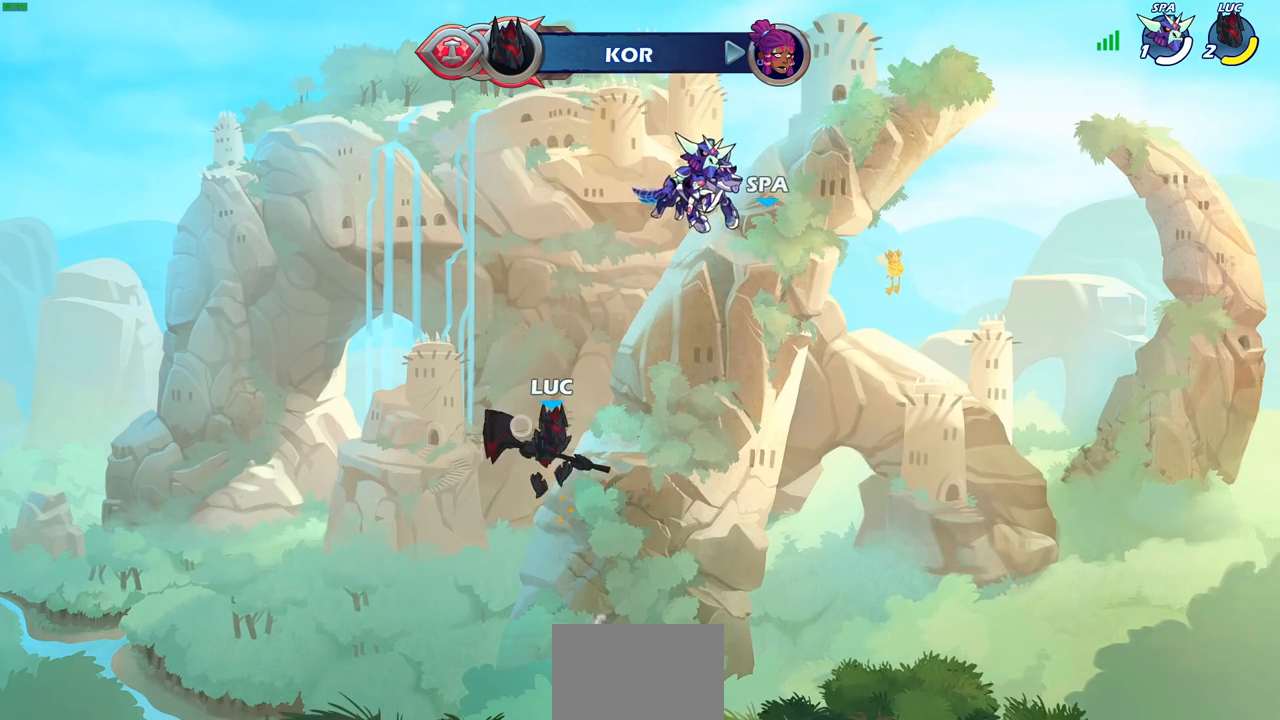
{"buttons": [], "left_stick": "down-left", "right_stick": "center", "events": [[17, "R1", "up"], [67, "left_stick", "center"], [367, "left_stick", "left"], [433, "left_stick", "down-left"]]}
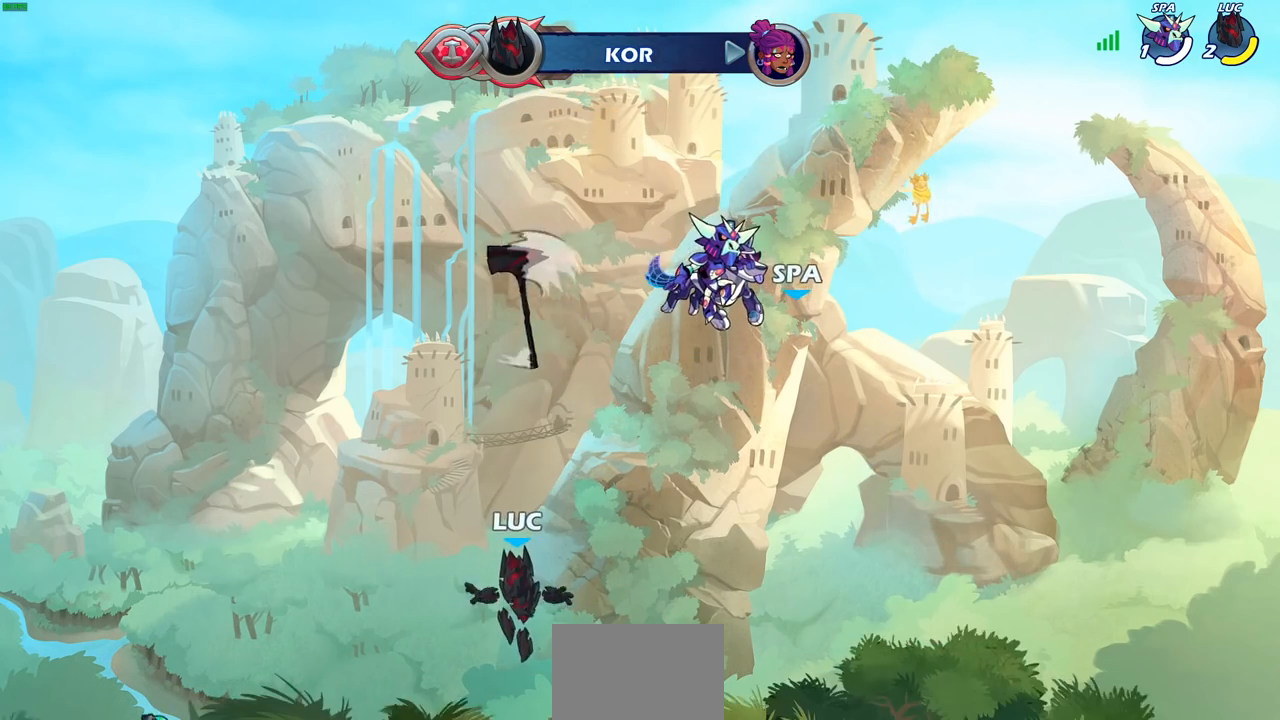
{"buttons": [], "left_stick": "down", "right_stick": "center", "events": [[200, "R2", "down"], [217, "left_stick", "up-left"], [233, "CROSS", "down"], [333, "CROSS", "up"], [350, "R2", "up"], [383, "left_stick", "down-left"], [450, "left_stick", "down"]]}
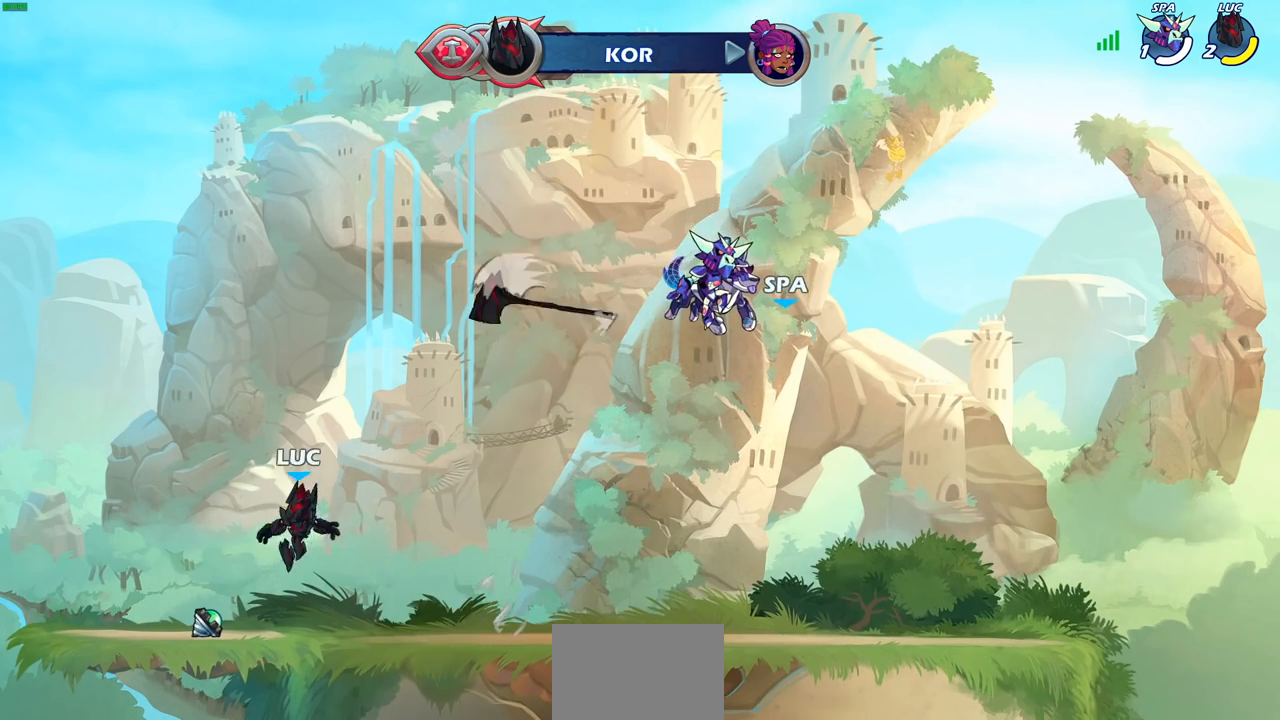
{"buttons": [], "left_stick": "right", "right_stick": "center", "events": [[50, "left_stick", "right"], [100, "R1", "down"], [200, "R1", "up"], [300, "R2", "down"], [417, "CIRCLE", "down"], [450, "R2", "up"], [483, "CIRCLE", "up"]]}
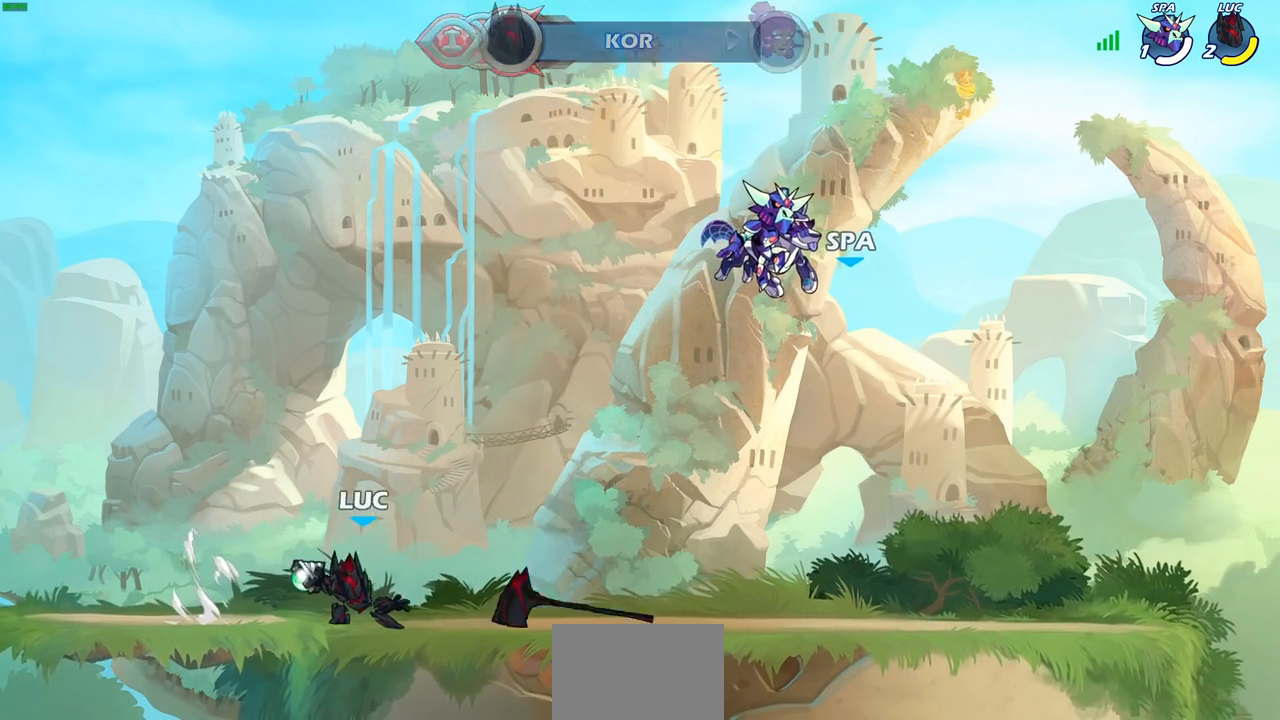
{"buttons": ["CROSS", "R1"], "left_stick": "right", "right_stick": "center", "events": [[33, "left_stick", "center"], [367, "left_stick", "right"], [483, "CROSS", "down"], [483, "R1", "down"]]}
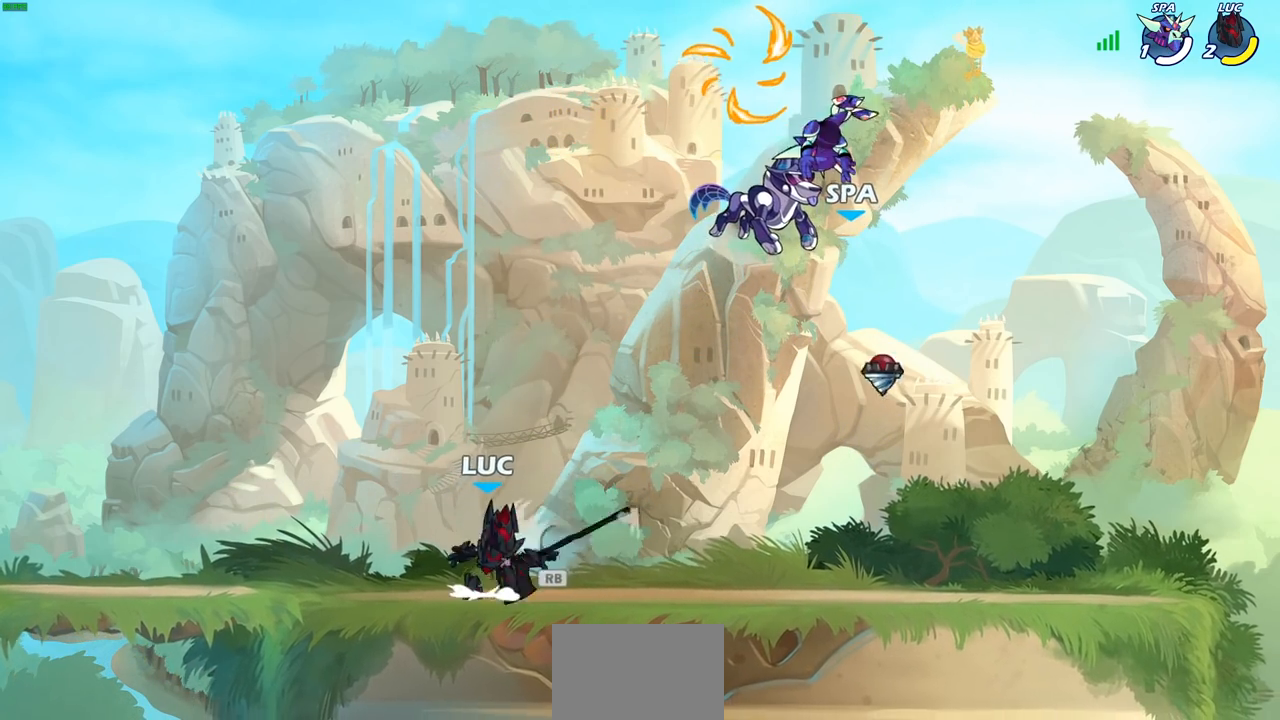
{"buttons": [], "left_stick": "right", "right_stick": "center", "events": [[33, "left_stick", "center"], [100, "R1", "up"], [133, "CROSS", "up"], [150, "left_stick", "right"]]}
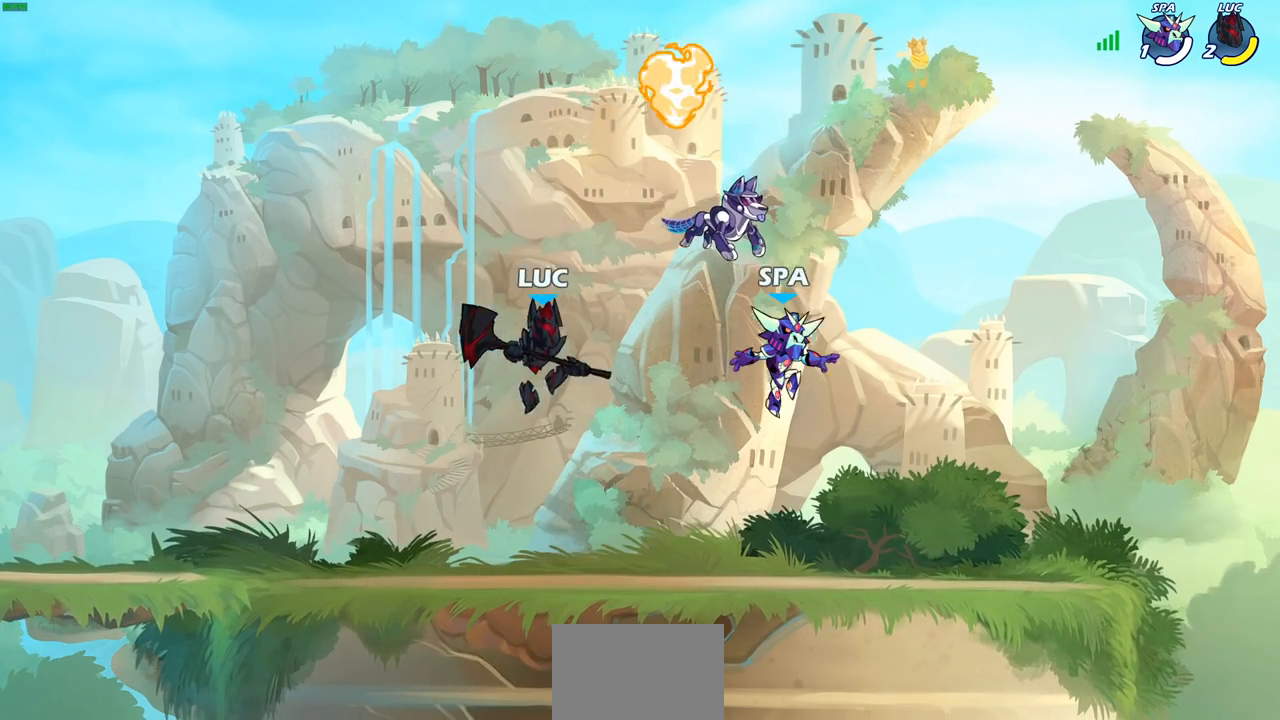
{"buttons": ["CIRCLE"], "left_stick": "center", "right_stick": "center", "events": [[167, "left_stick", "left"], [333, "left_stick", "center"], [433, "CIRCLE", "down"]]}
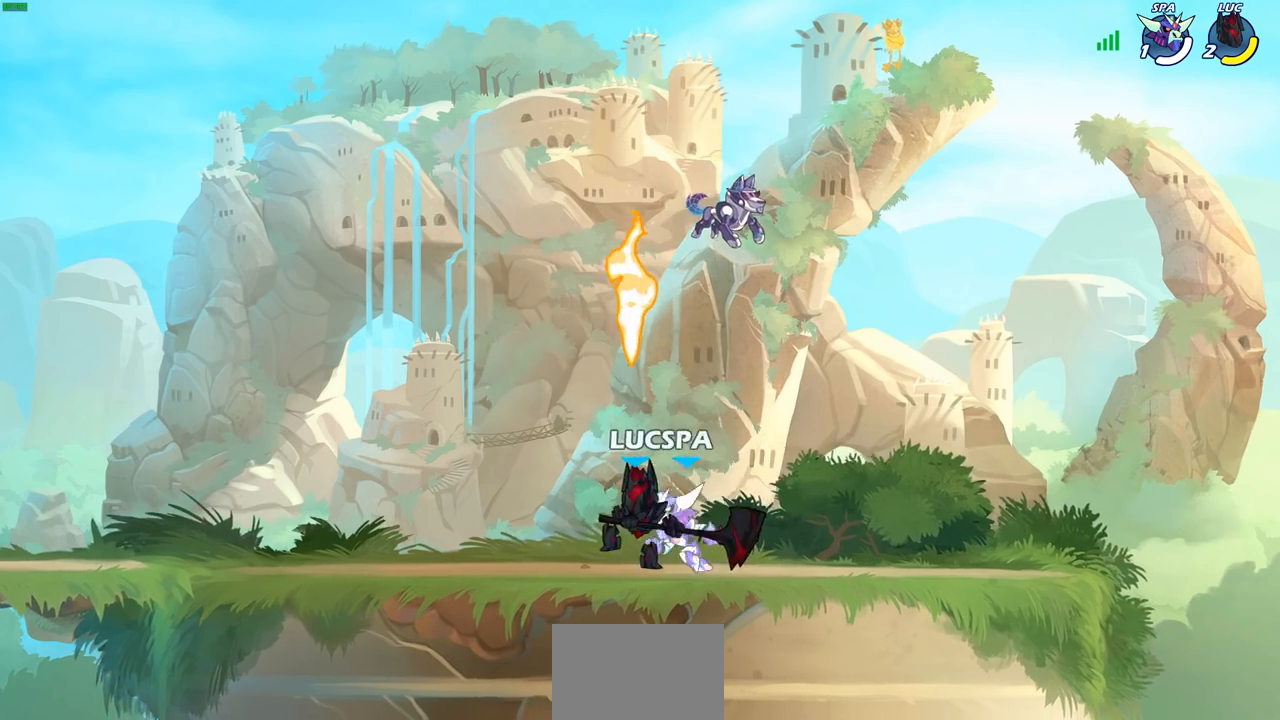
{"buttons": [], "left_stick": "center", "right_stick": "center", "events": [[67, "CIRCLE", "up"]]}
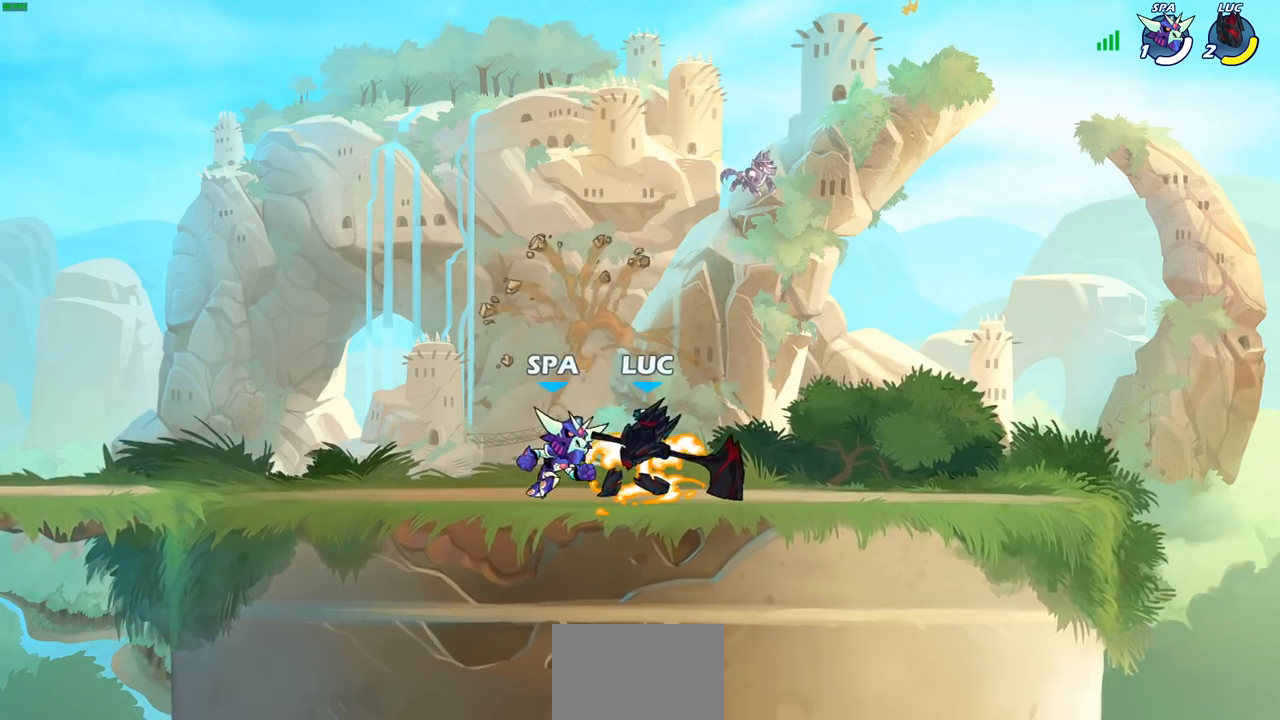
{"buttons": [], "left_stick": "center", "right_stick": "center", "events": []}
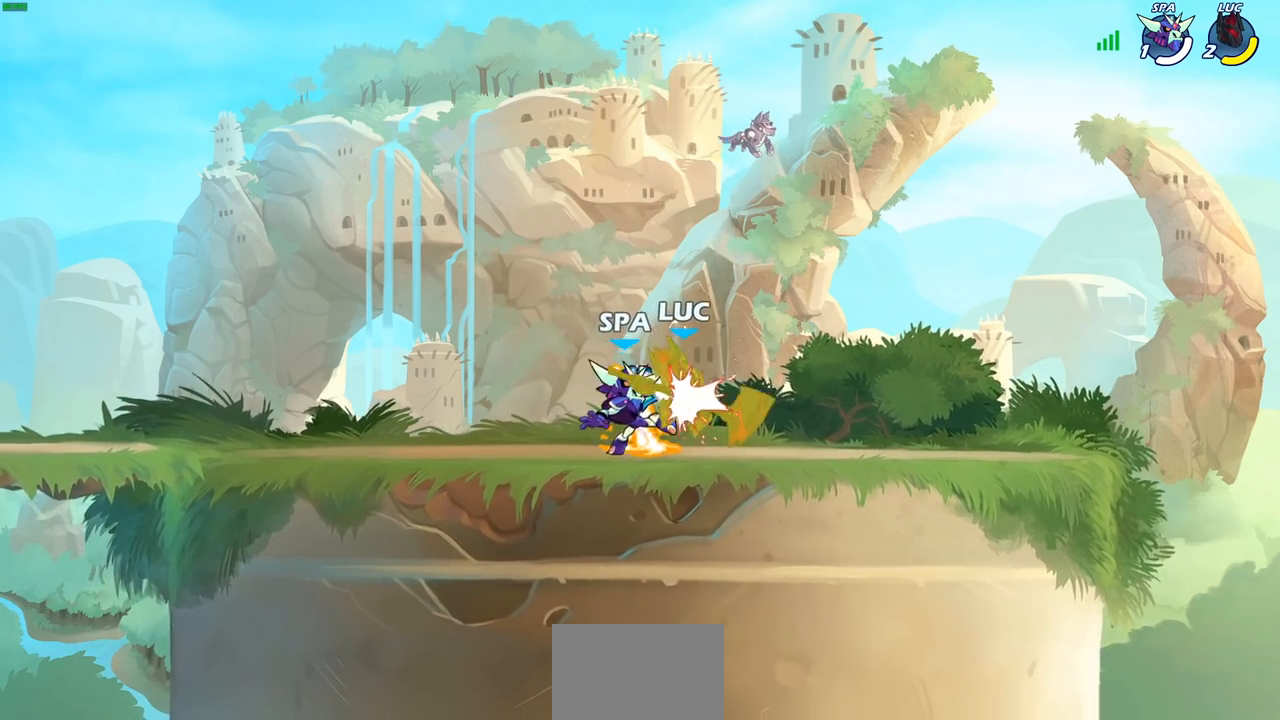
{"buttons": [], "left_stick": "center", "right_stick": "center", "events": []}
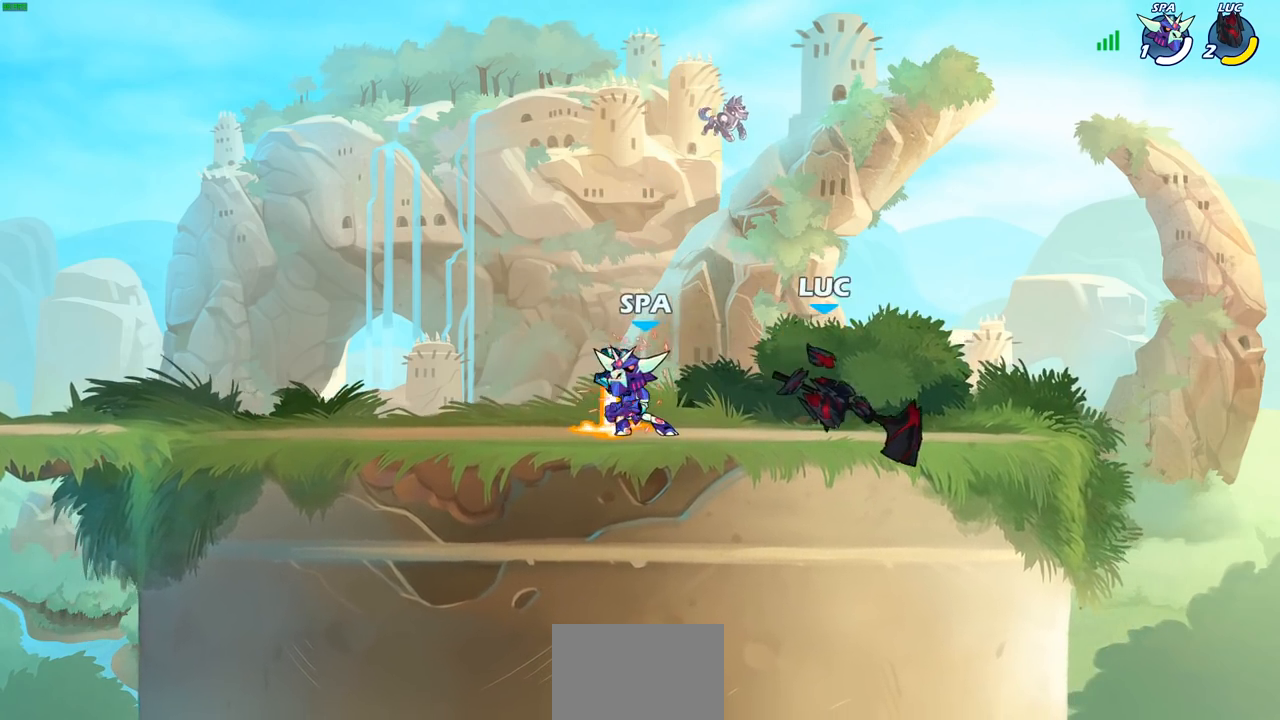
{"buttons": [], "left_stick": "left", "right_stick": "center", "events": [[33, "left_stick", "right"], [417, "left_stick", "left"]]}
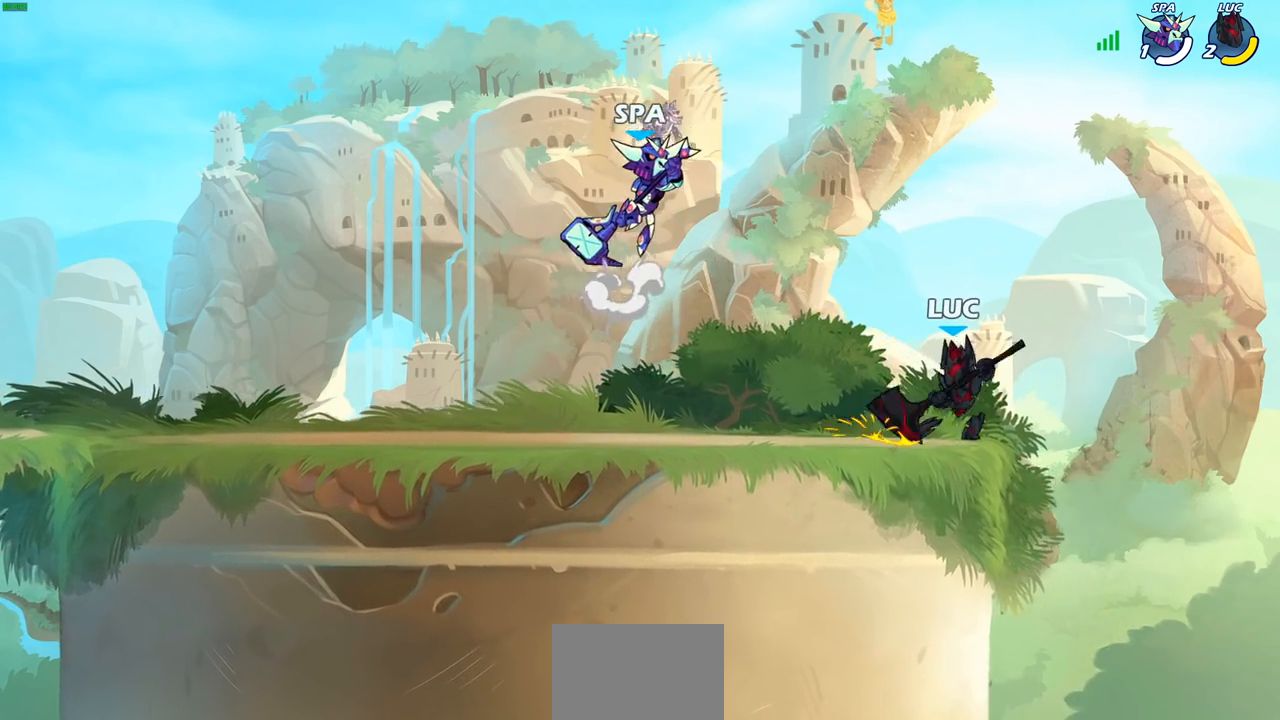
{"buttons": [], "left_stick": "center", "right_stick": "center", "events": [[133, "left_stick", "center"]]}
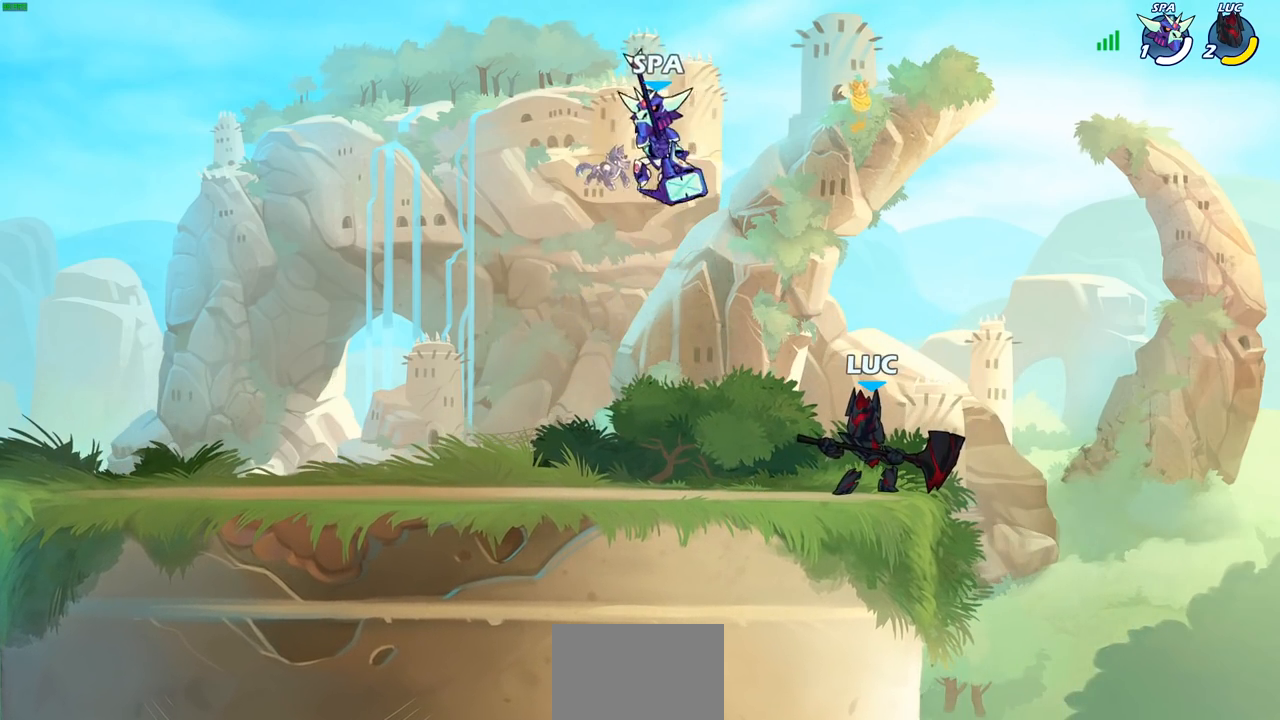
{"buttons": ["R2"], "left_stick": "center", "right_stick": "center", "events": [[450, "R2", "down"]]}
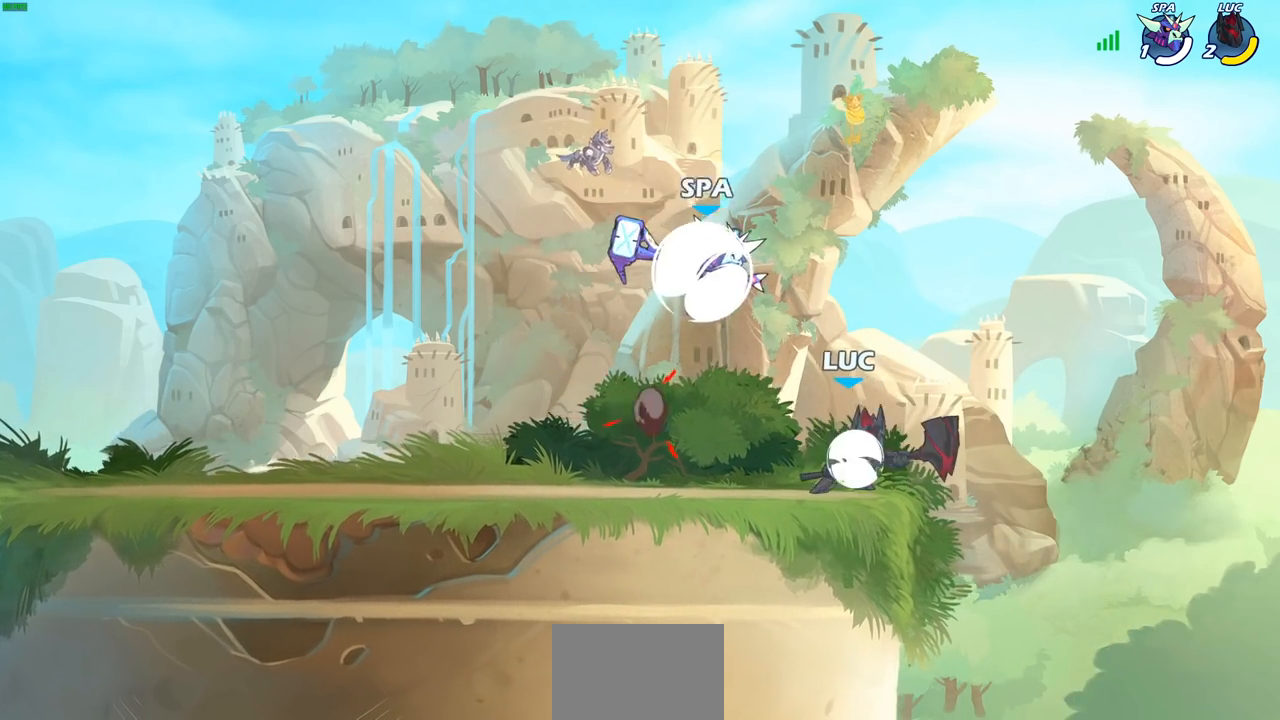
{"buttons": [], "left_stick": "center", "right_stick": "center", "events": [[283, "R2", "up"], [317, "CROSS", "down"], [417, "CROSS", "up"]]}
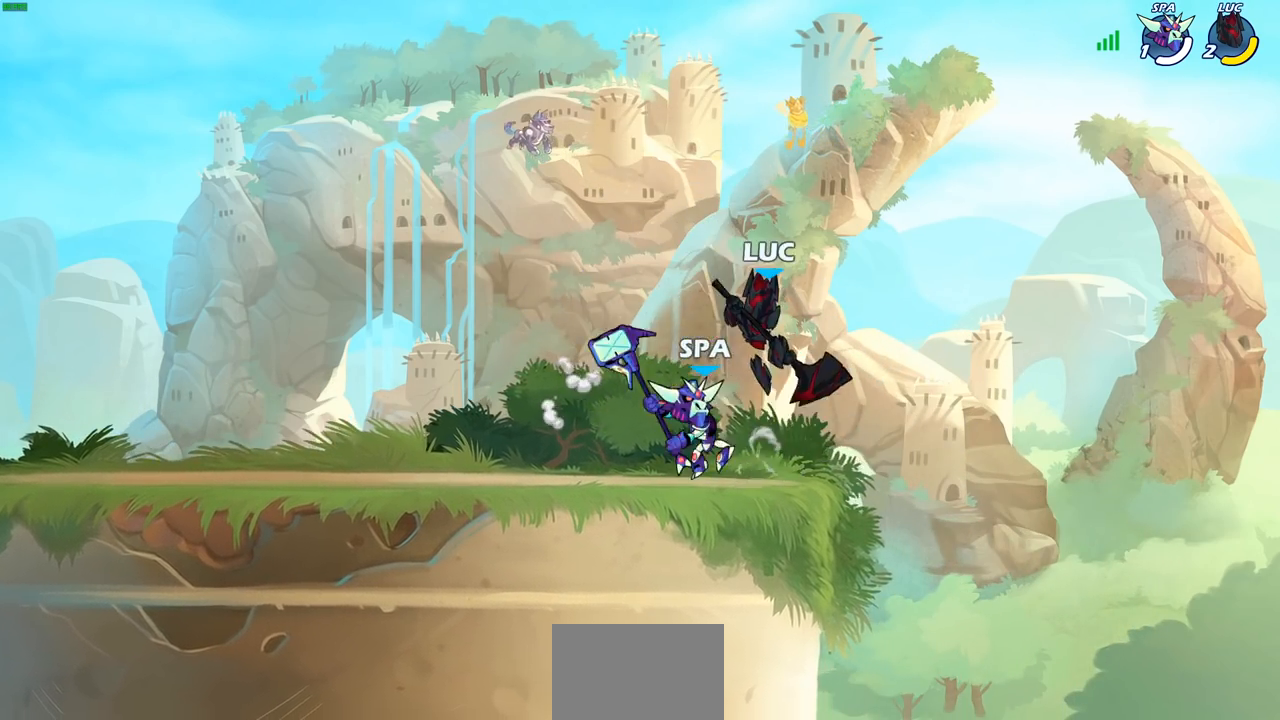
{"buttons": [], "left_stick": "center", "right_stick": "center", "events": [[150, "left_stick", "left"], [267, "left_stick", "down"], [283, "SQUARE", "down"], [350, "SQUARE", "up"], [433, "left_stick", "center"]]}
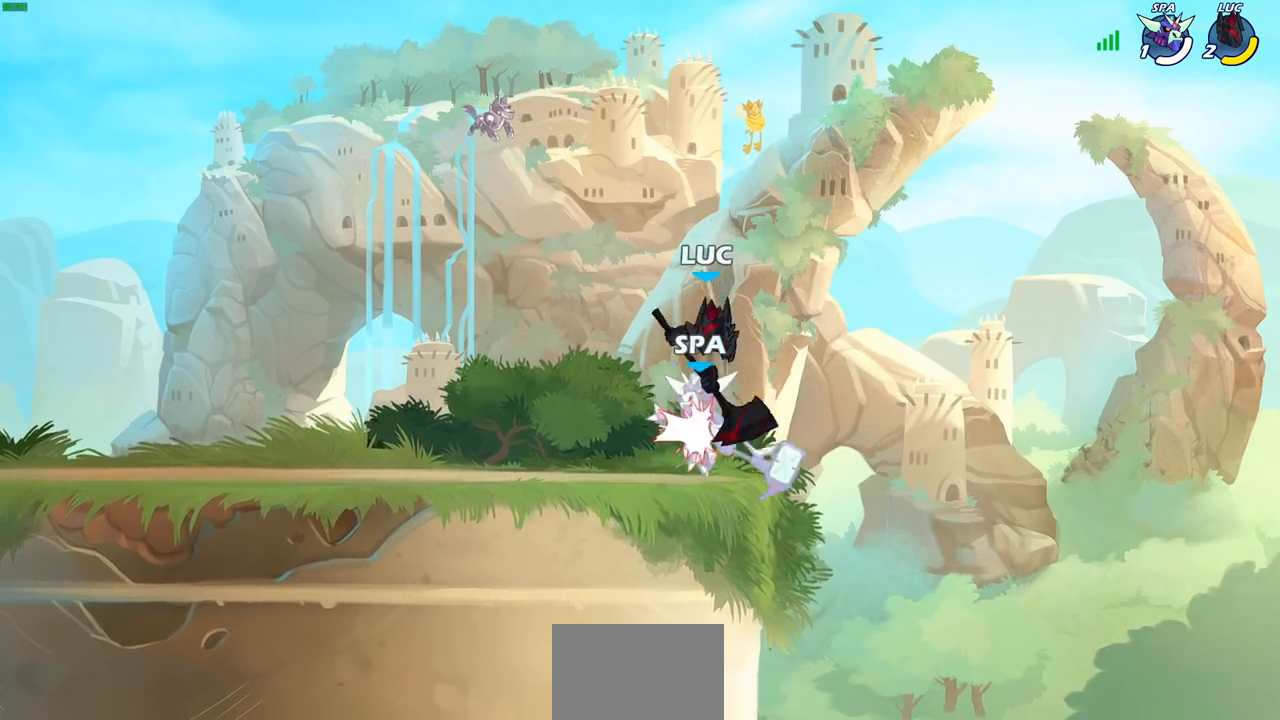
{"buttons": ["CROSS", "SQUARE"], "left_stick": "center", "right_stick": "center", "events": [[433, "CROSS", "down"], [467, "SQUARE", "down"]]}
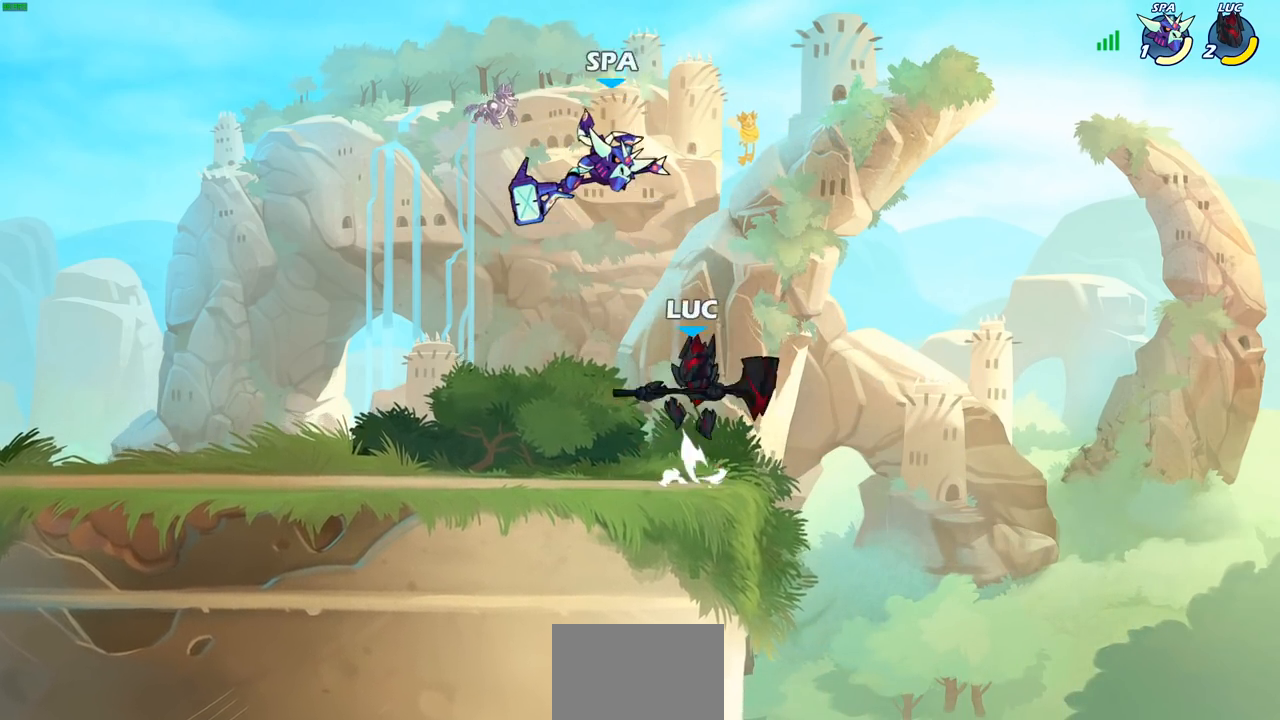
{"buttons": [], "left_stick": "right", "right_stick": "center", "events": [[33, "CROSS", "up"], [33, "left_stick", "left"], [50, "SQUARE", "up"], [433, "left_stick", "up-right"], [483, "left_stick", "right"]]}
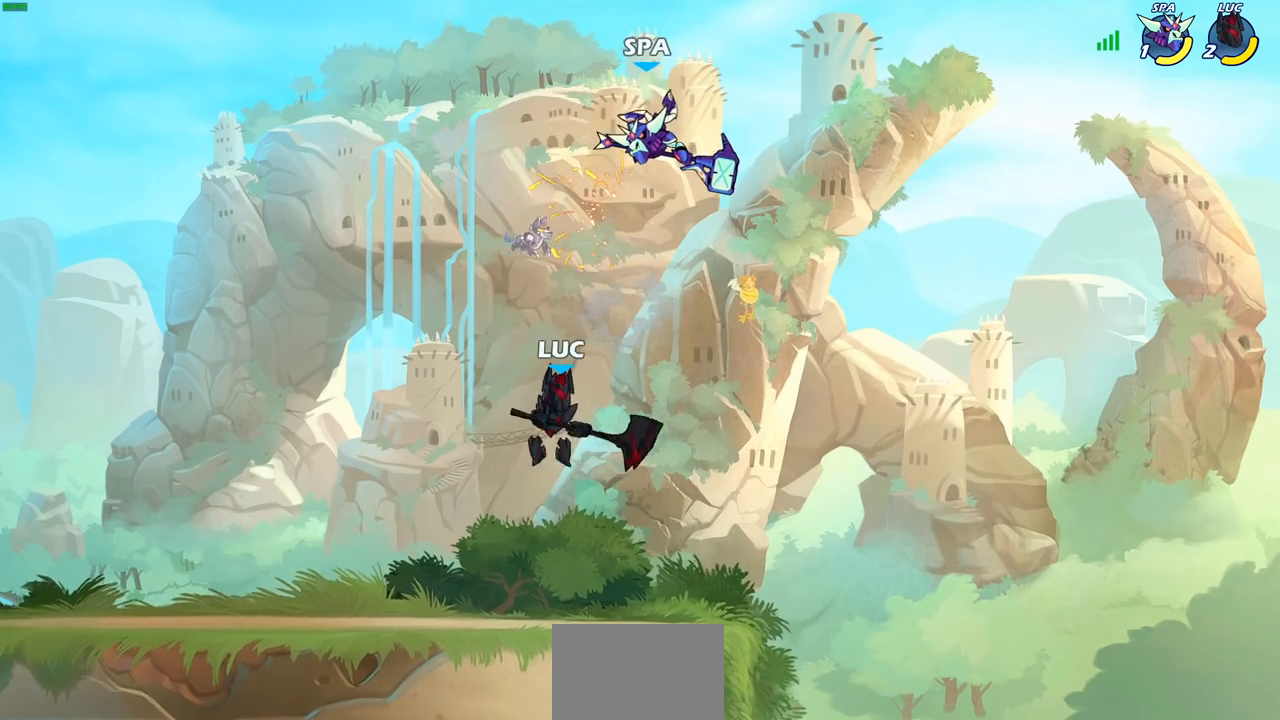
{"buttons": [], "left_stick": "center", "right_stick": "center", "events": [[133, "CROSS", "down"], [250, "CROSS", "up"], [317, "left_stick", "center"]]}
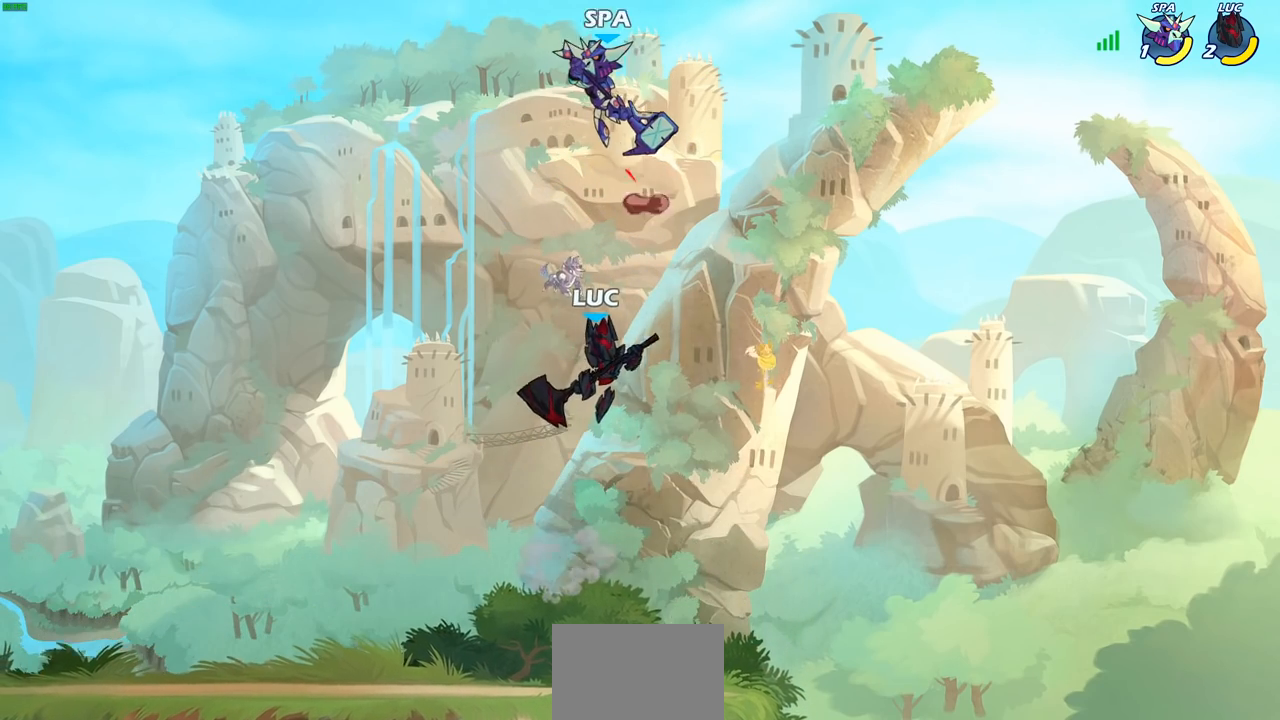
{"buttons": [], "left_stick": "up-right", "right_stick": "center", "events": [[50, "left_stick", "left"], [333, "left_stick", "up"], [383, "left_stick", "up-right"]]}
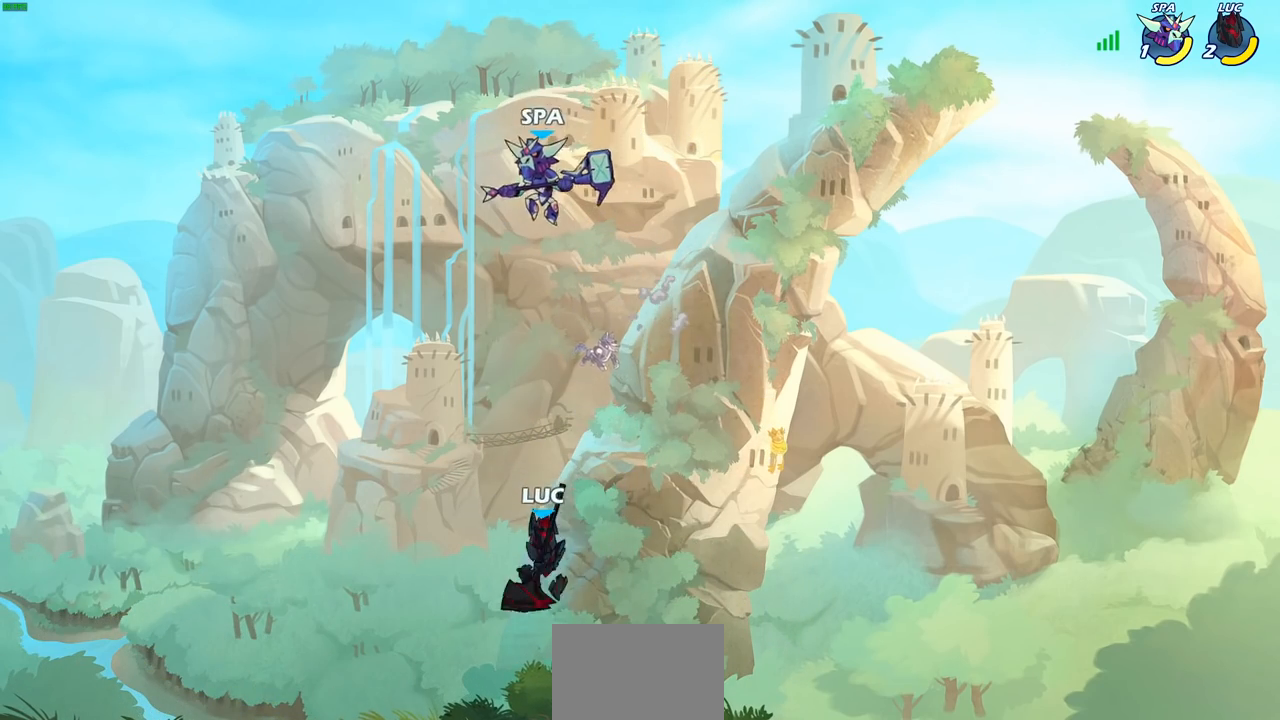
{"buttons": [], "left_stick": "left", "right_stick": "center", "events": [[67, "left_stick", "center"], [83, "CROSS", "down"], [117, "left_stick", "left"], [133, "CIRCLE", "down"], [150, "CROSS", "up"], [183, "CIRCLE", "up"]]}